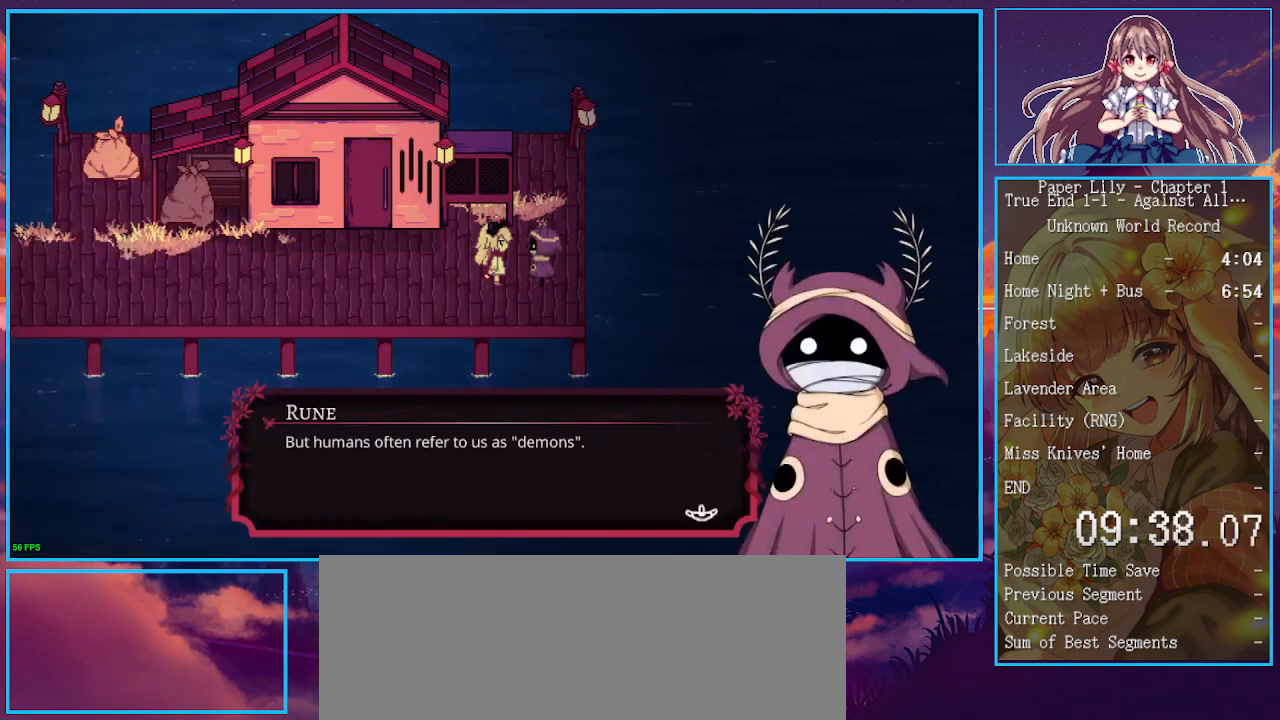
Gameplay with keyboard; each line is a JSON object with the keys held at the frame after it. "events" lists presses ("down") and releases ("up") of ".", "/", "0", "1", "2", "3", "4", "5", "6", "7", "8", "9", "a", "alt_l", "alt_r", "b", "backspace", "c", "caps_lock", "comma", "ctrl_l", "ctrl_r", "d", "down", "e", "equals", "escape", "f", "f1", "f10", "f11", "f12", "f2", "f3", "f4", "f5", "f6", "f7", "f8", "f9", "g", "h", "i", "j", "k", "l", "lbracket", "left", "m", "minus", "n", "o", "p", "q", "quote", "r", "rbracket", "return", "right", "s", "semicolon", "shift_l", "shift_r", "space", "super", "t", "tab", "tilde", "u", "up", "v", "w", "x", "y" and "z" between this image and that frame as [ms after this image, input, new state], when the widget could be followed in between. No other keys are recorded. Mouse input is not recorded.
{"keys": ["return", "shift_l", "x", "z"], "events": [[33, "return", "up"], [33, "z", "down"], [133, "z", "up"], [267, "z", "down"], [300, "return", "down"], [333, "return", "up"], [333, "z", "up"], [400, "return", "down"], [433, "return", "up"], [500, "return", "down"], [500, "z", "down"]]}
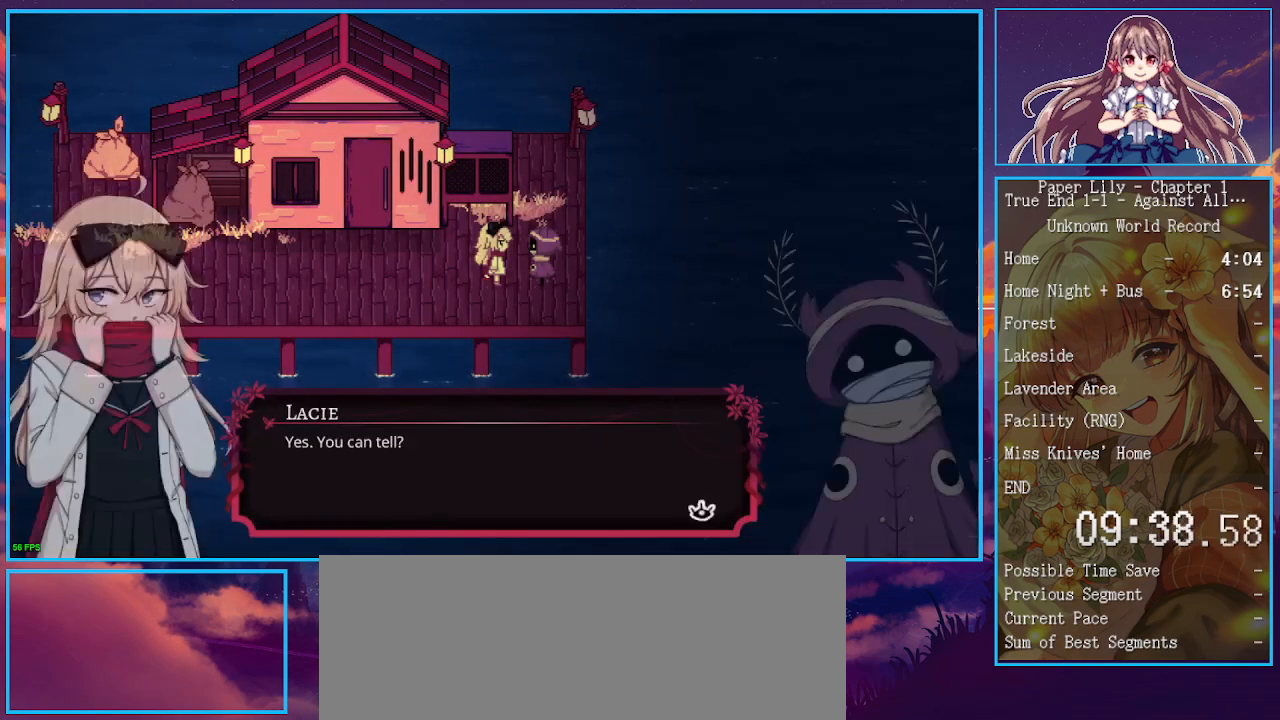
{"keys": ["return", "shift_l", "x"], "events": [[33, "return", "up"], [67, "return", "down"], [67, "z", "up"], [133, "return", "up"], [167, "return", "down"], [167, "z", "down"], [233, "return", "up"], [267, "z", "up"], [400, "return", "down"], [400, "z", "down"], [467, "return", "up"], [467, "z", "up"], [500, "return", "down"]]}
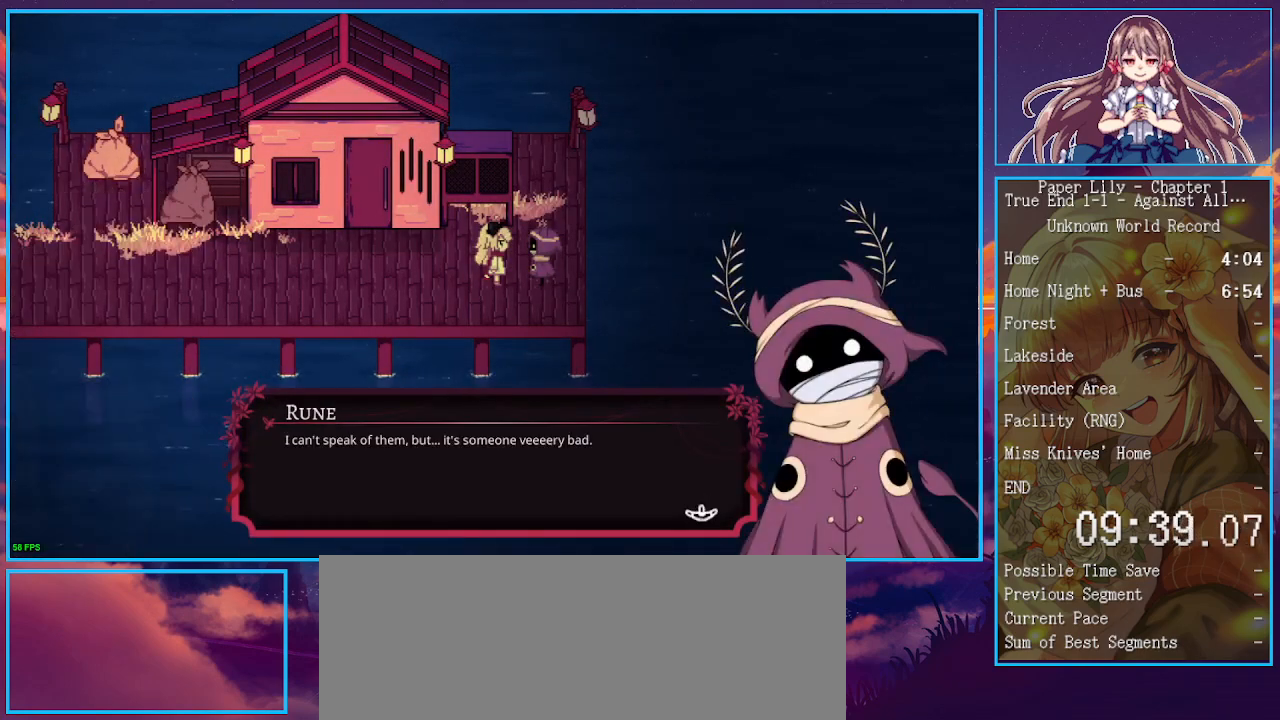
{"keys": ["shift_l", "x"], "events": [[67, "return", "up"], [100, "return", "down"], [100, "z", "down"], [133, "return", "up"], [133, "z", "up"], [200, "return", "down"], [233, "return", "up"], [233, "z", "down"], [333, "z", "up"], [433, "return", "down"], [433, "z", "down"], [467, "return", "up"], [467, "z", "up"]]}
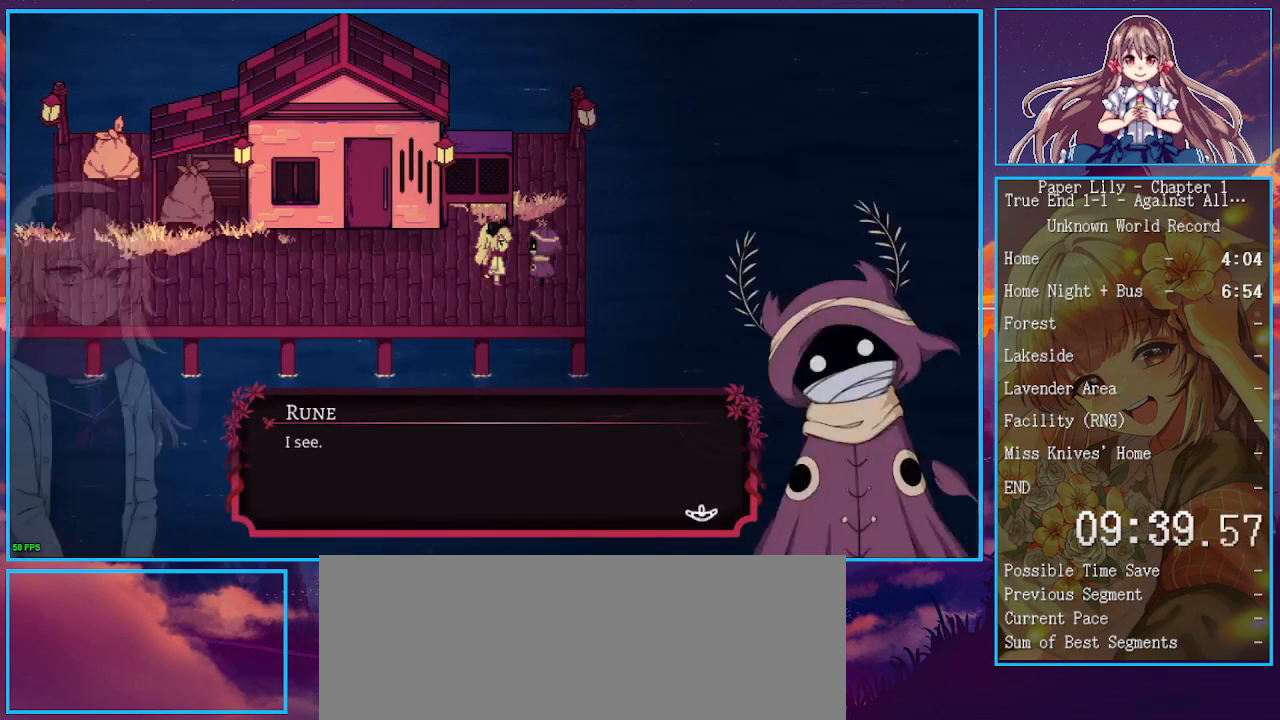
{"keys": ["shift_l", "x"], "events": [[33, "return", "down"], [33, "right", "down"], [67, "return", "up"], [67, "right", "up"], [67, "z", "down"], [133, "return", "down"], [167, "return", "up"], [167, "z", "up"], [267, "return", "down"], [267, "z", "down"], [300, "return", "up"], [333, "return", "down"], [333, "z", "up"], [400, "return", "up"], [433, "return", "down"], [433, "z", "down"], [500, "return", "up"], [500, "z", "up"]]}
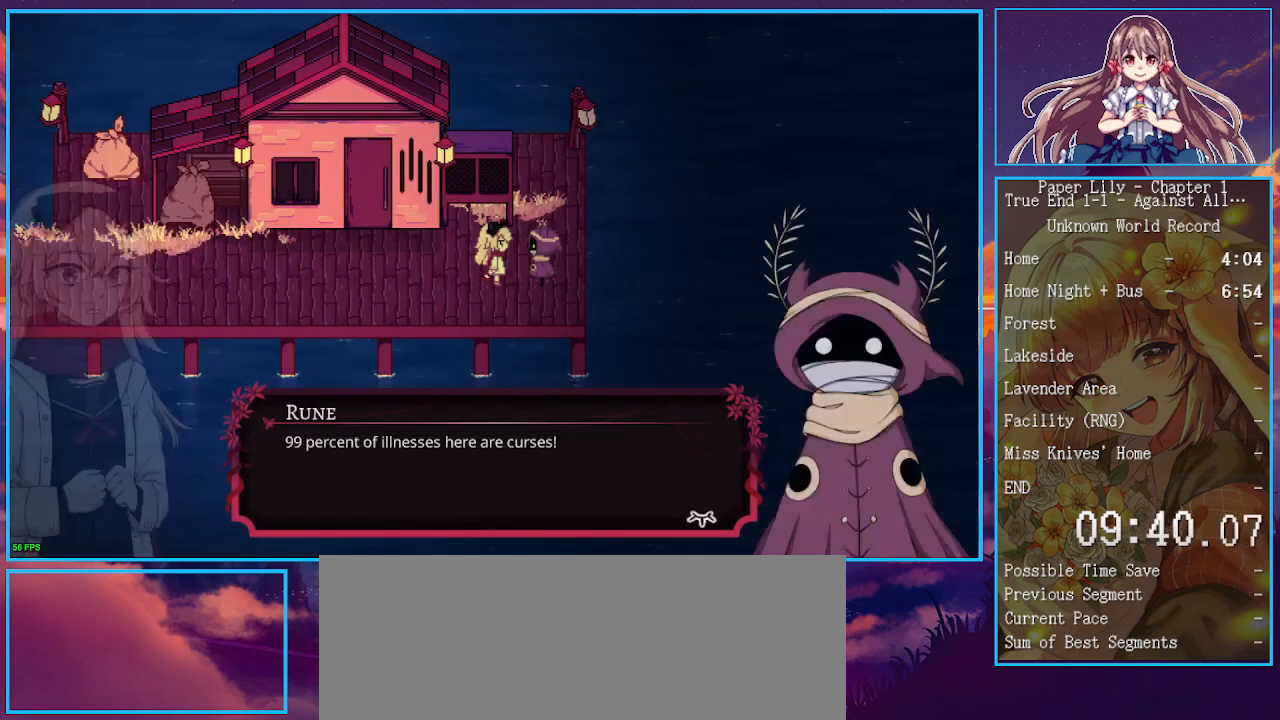
{"keys": ["shift_l", "x"], "events": [[33, "return", "down"], [67, "return", "up"], [67, "z", "down"], [133, "return", "down"], [167, "return", "up"], [167, "z", "up"], [267, "return", "down"], [267, "z", "down"], [333, "return", "up"], [367, "return", "down"], [367, "z", "up"], [400, "return", "up"], [400, "z", "down"], [467, "return", "down"], [467, "right", "down"], [500, "return", "up"], [500, "right", "up"], [500, "z", "up"]]}
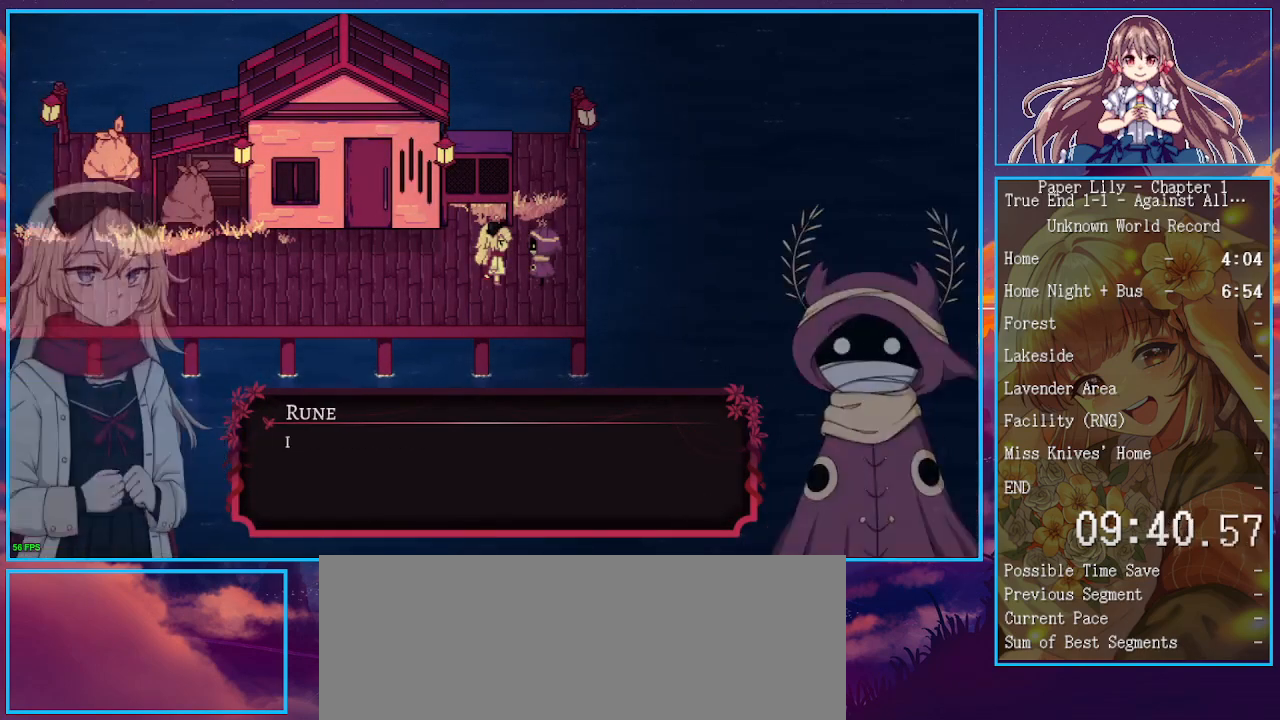
{"keys": ["return", "right", "shift_l", "x"], "events": [[67, "return", "down"], [100, "return", "up"], [100, "z", "down"], [133, "return", "down"], [133, "right", "down"], [200, "return", "up"], [200, "right", "up"], [200, "z", "up"], [233, "z", "down"], [333, "z", "up"], [367, "return", "down"], [367, "right", "down"], [367, "z", "down"], [433, "return", "up"], [433, "right", "up"], [467, "return", "down"], [467, "right", "down"], [467, "z", "up"]]}
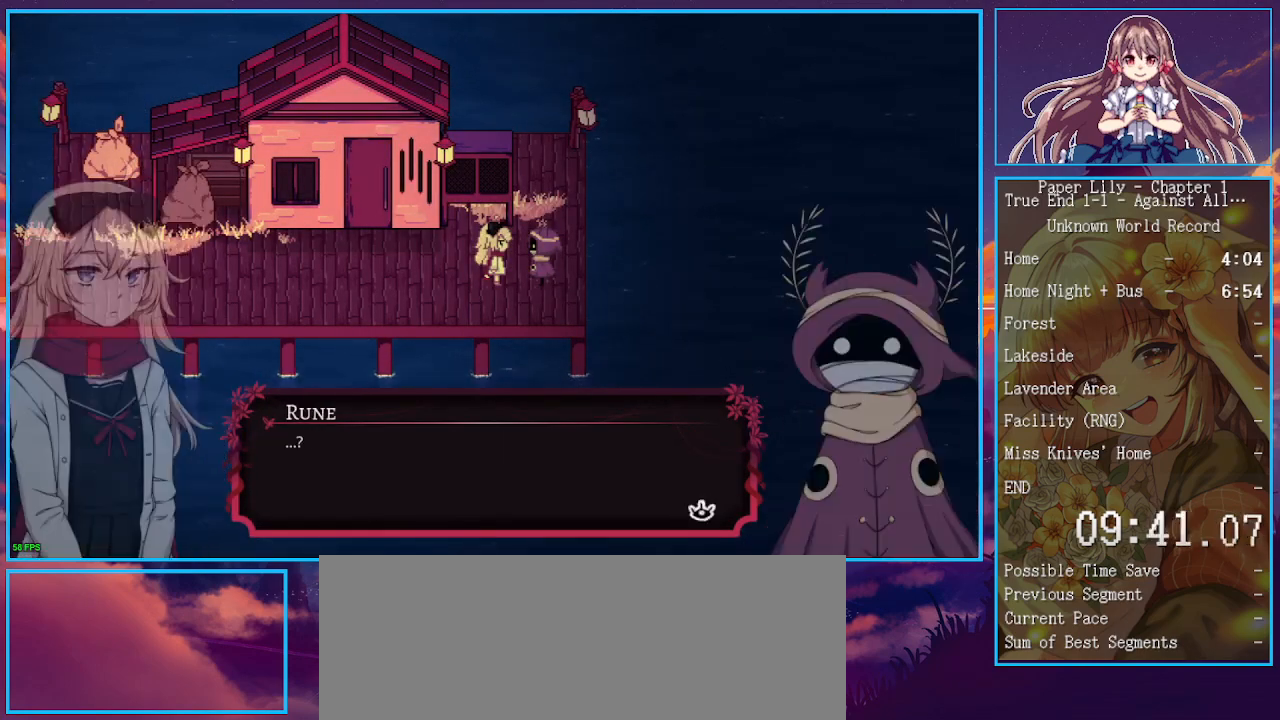
{"keys": ["return", "shift_l", "x"], "events": [[33, "return", "up"], [33, "right", "up"], [67, "return", "down"], [67, "right", "down"], [67, "z", "down"], [100, "return", "up"], [100, "right", "up"], [100, "z", "up"], [167, "return", "down"], [167, "right", "down"], [200, "return", "up"], [200, "right", "up"], [200, "z", "down"], [267, "return", "down"], [267, "right", "down"], [300, "return", "up"], [300, "right", "up"], [300, "z", "up"], [333, "return", "down"], [333, "z", "down"], [400, "return", "up"], [433, "z", "up"], [500, "return", "down"]]}
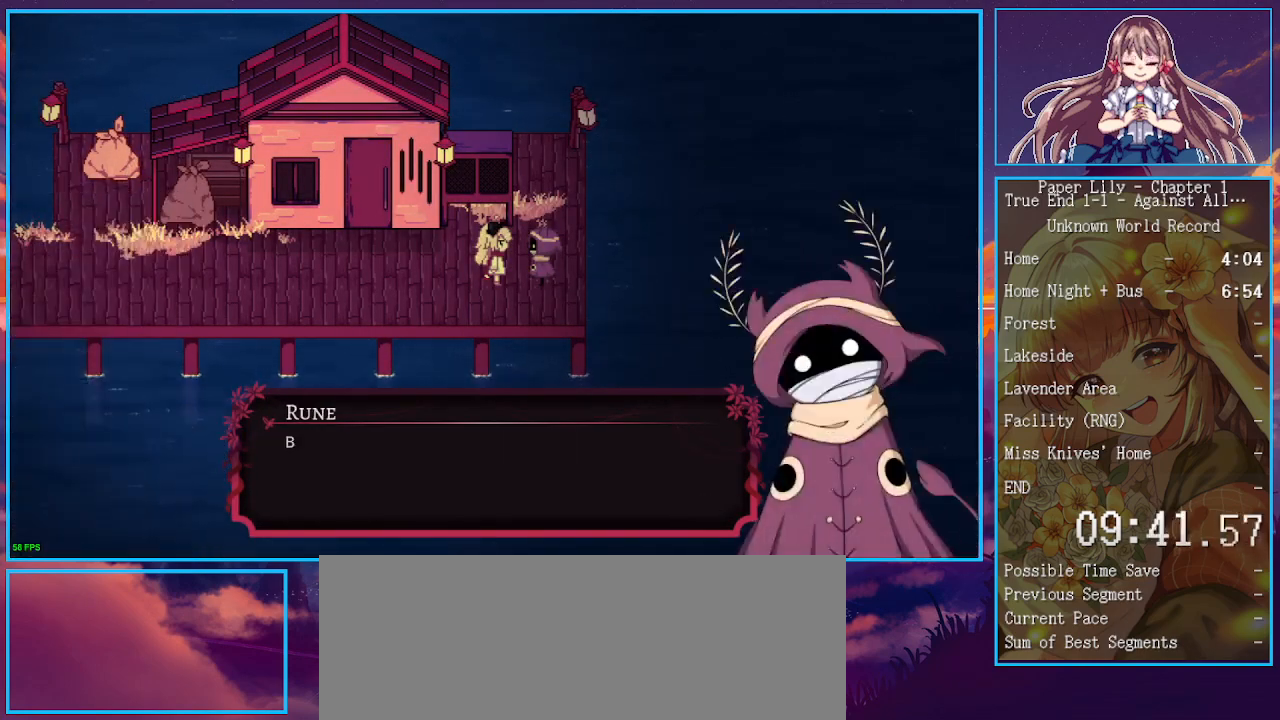
{"keys": ["shift_l", "x"], "events": [[33, "return", "up"], [33, "z", "down"], [100, "return", "down"], [100, "z", "up"], [133, "return", "up"], [167, "return", "down"], [167, "right", "down"], [167, "z", "down"], [233, "return", "up"], [233, "right", "up"], [267, "return", "down"], [267, "z", "up"], [300, "return", "up"], [367, "return", "down"], [367, "right", "down"], [400, "return", "up"], [400, "right", "up"], [400, "z", "down"], [467, "return", "down"], [467, "z", "up"], [500, "return", "up"]]}
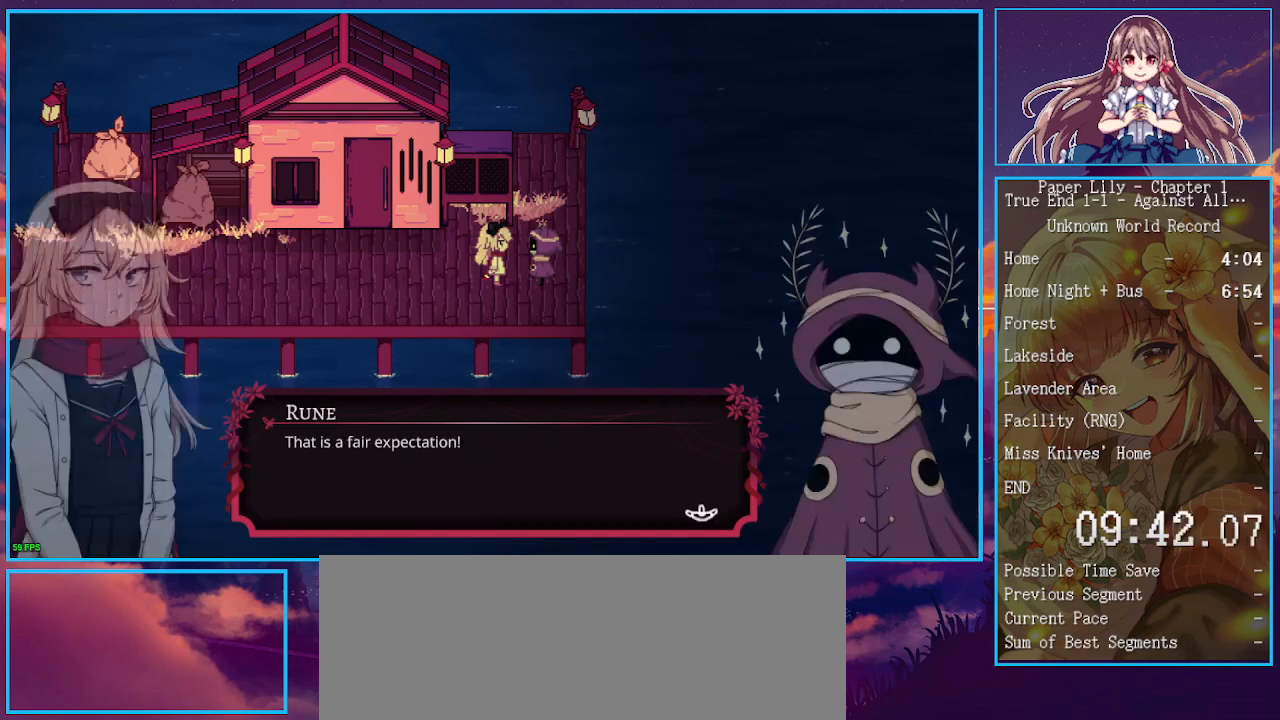
{"keys": ["shift_l", "x", "z"], "events": [[100, "return", "down"], [100, "z", "down"], [133, "return", "up"], [200, "return", "down"], [200, "right", "down"], [200, "z", "up"], [233, "return", "up"], [233, "right", "up"], [300, "return", "down"], [300, "right", "down"], [300, "z", "down"], [333, "return", "up"], [333, "right", "up"], [333, "z", "up"], [367, "return", "down"], [433, "return", "up"], [433, "z", "down"]]}
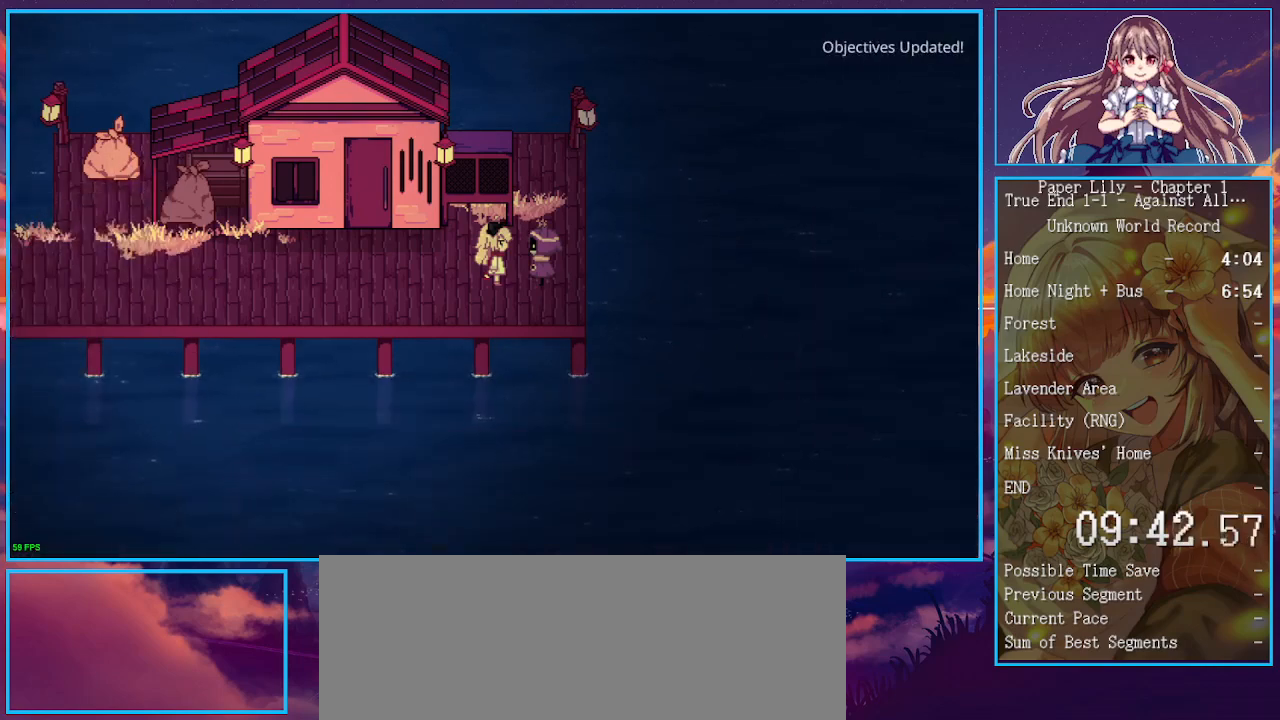
{"keys": ["return", "shift_l", "x", "z"], "events": [[33, "return", "down"], [33, "z", "up"], [67, "return", "up"], [100, "return", "down"], [100, "z", "down"], [167, "return", "up"], [200, "return", "down"], [200, "z", "up"], [267, "return", "up"], [300, "return", "down"], [300, "right", "down"], [300, "z", "down"], [333, "return", "up"], [333, "right", "up"], [400, "return", "down"], [400, "z", "up"], [433, "return", "up"], [500, "return", "down"], [500, "z", "down"]]}
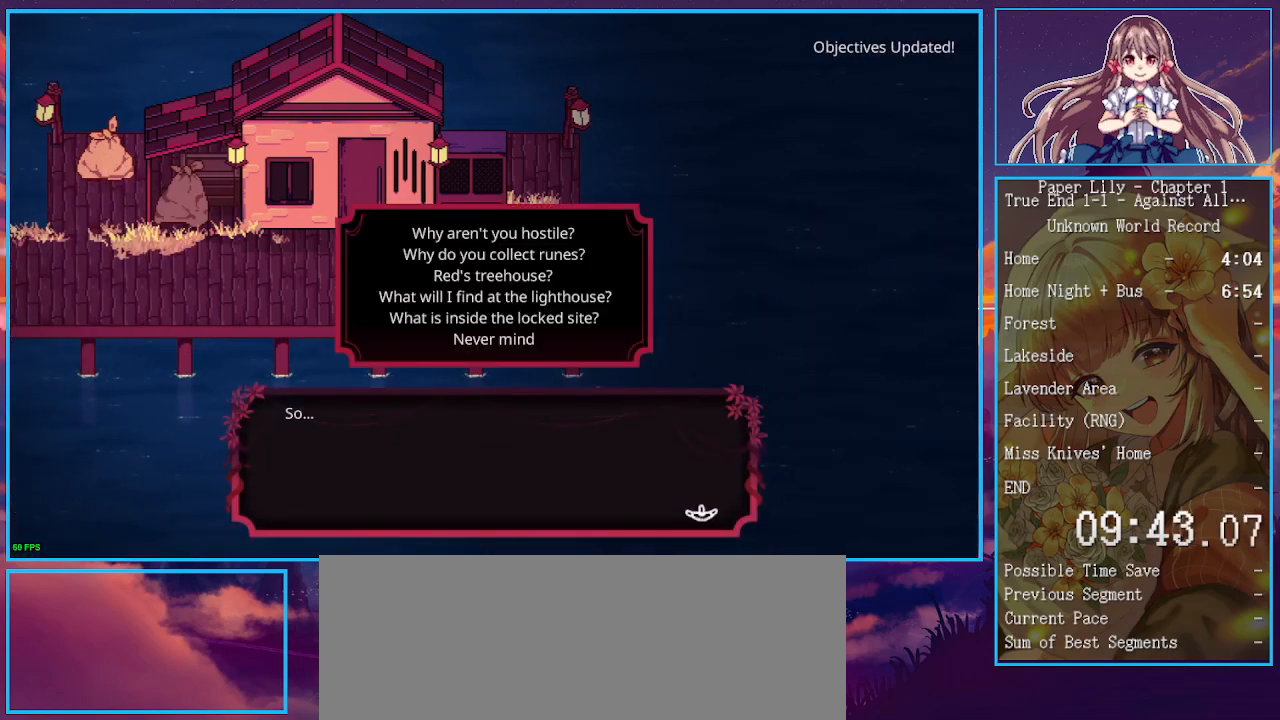
{"keys": ["shift_l", "x"], "events": [[33, "return", "up"], [67, "return", "down"], [67, "z", "up"], [133, "return", "up"]]}
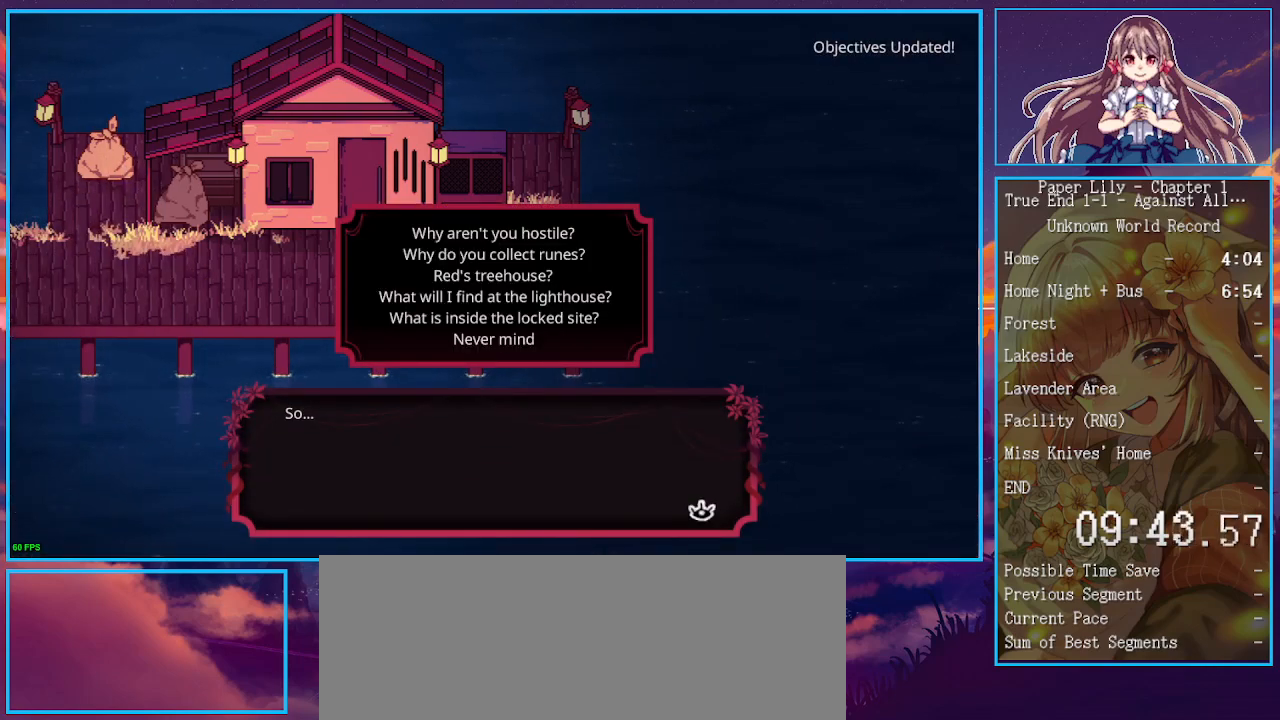
{"keys": ["shift_l", "x"], "events": [[67, "up", "down"], [133, "up", "up"], [367, "z", "down"], [467, "z", "up"]]}
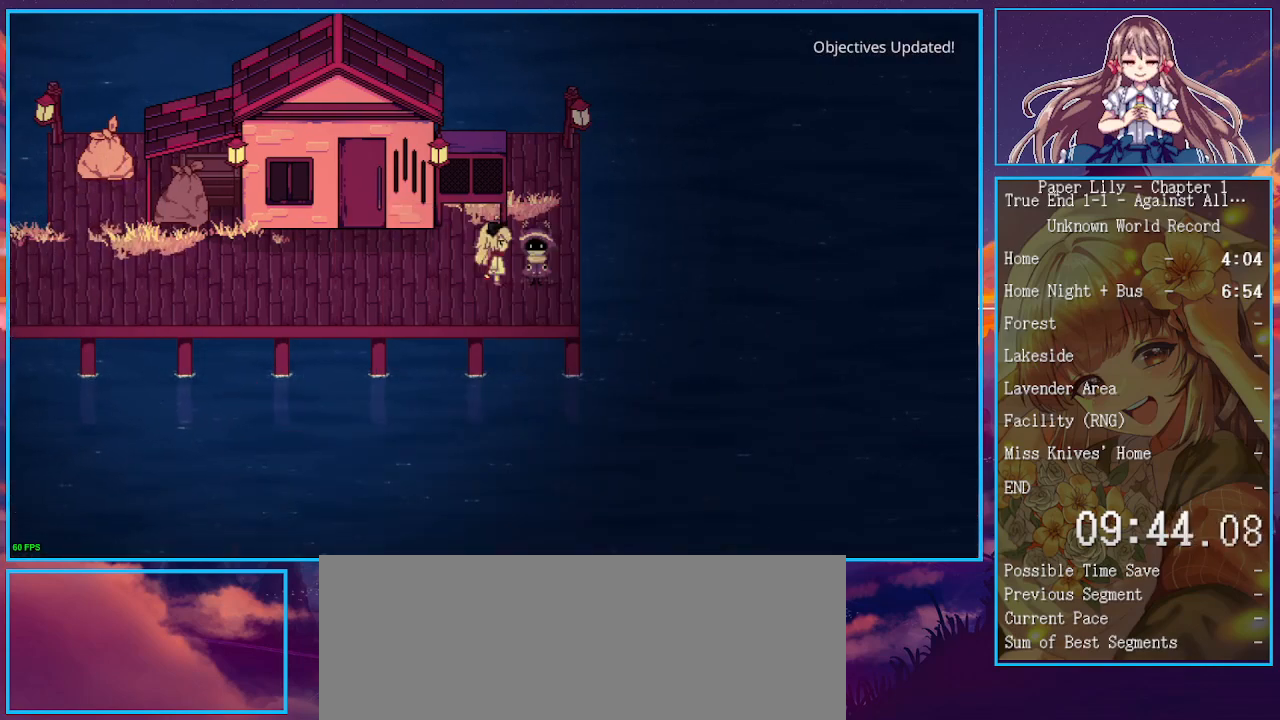
{"keys": ["left", "shift_l", "x"], "events": [[400, "left", "down"]]}
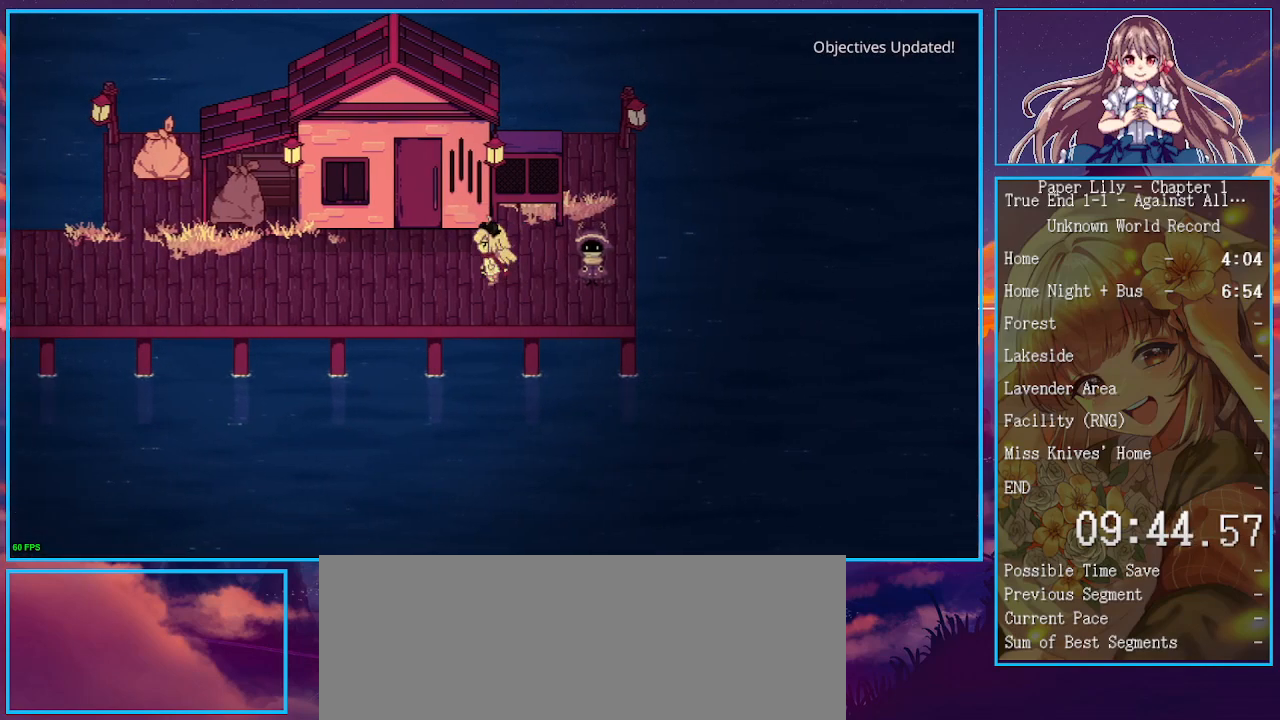
{"keys": ["left", "shift_l", "x"], "events": []}
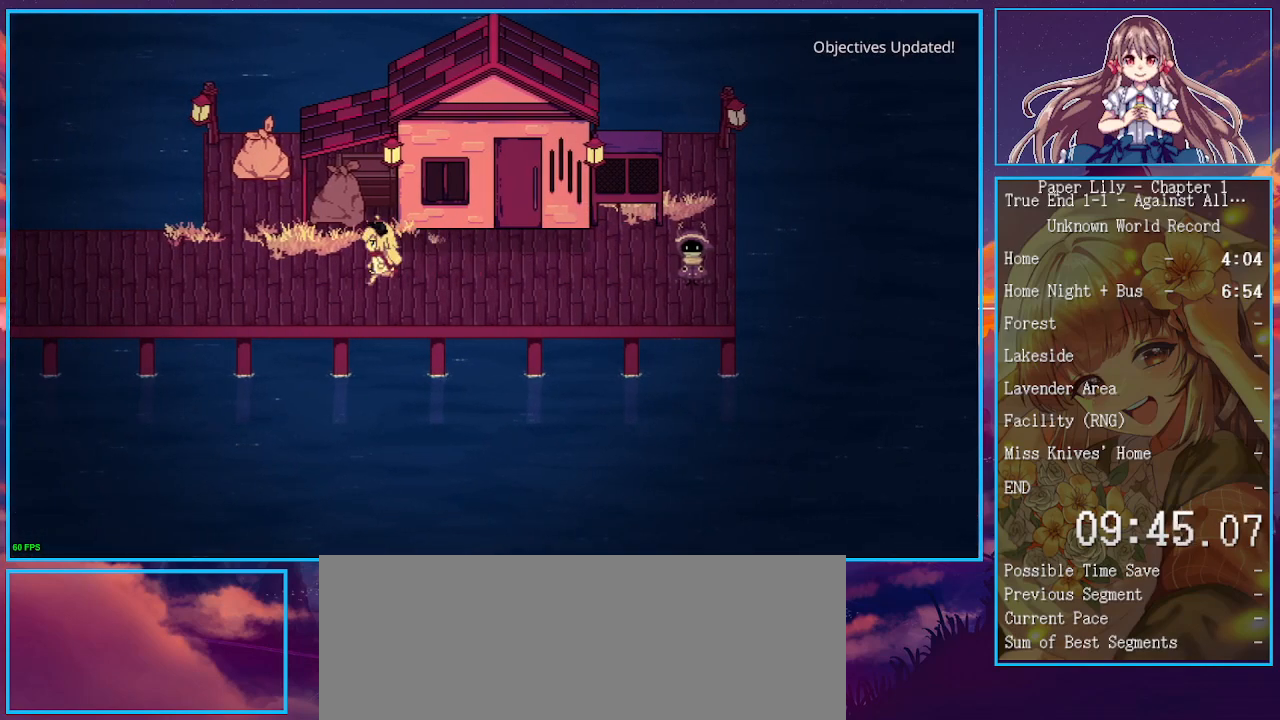
{"keys": ["left", "shift_l", "x"], "events": []}
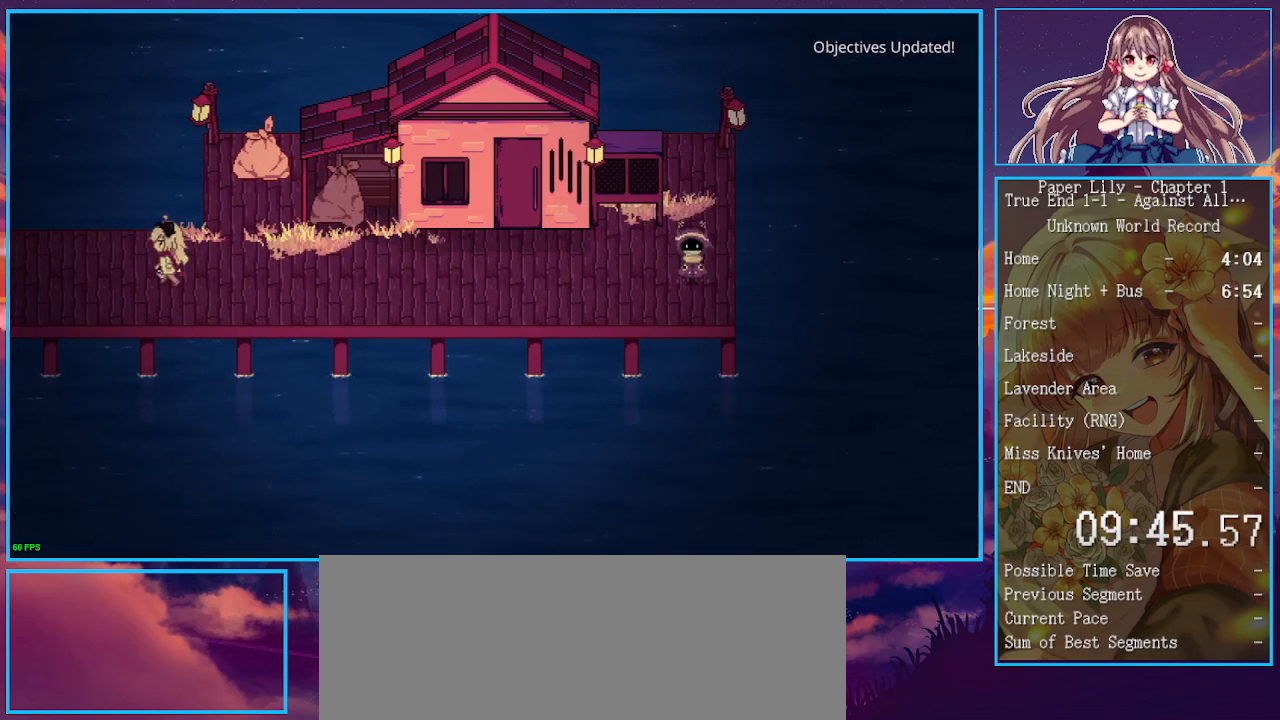
{"keys": ["left", "shift_l", "x", "z"], "events": [[300, "z", "down"], [400, "z", "up"], [500, "z", "down"]]}
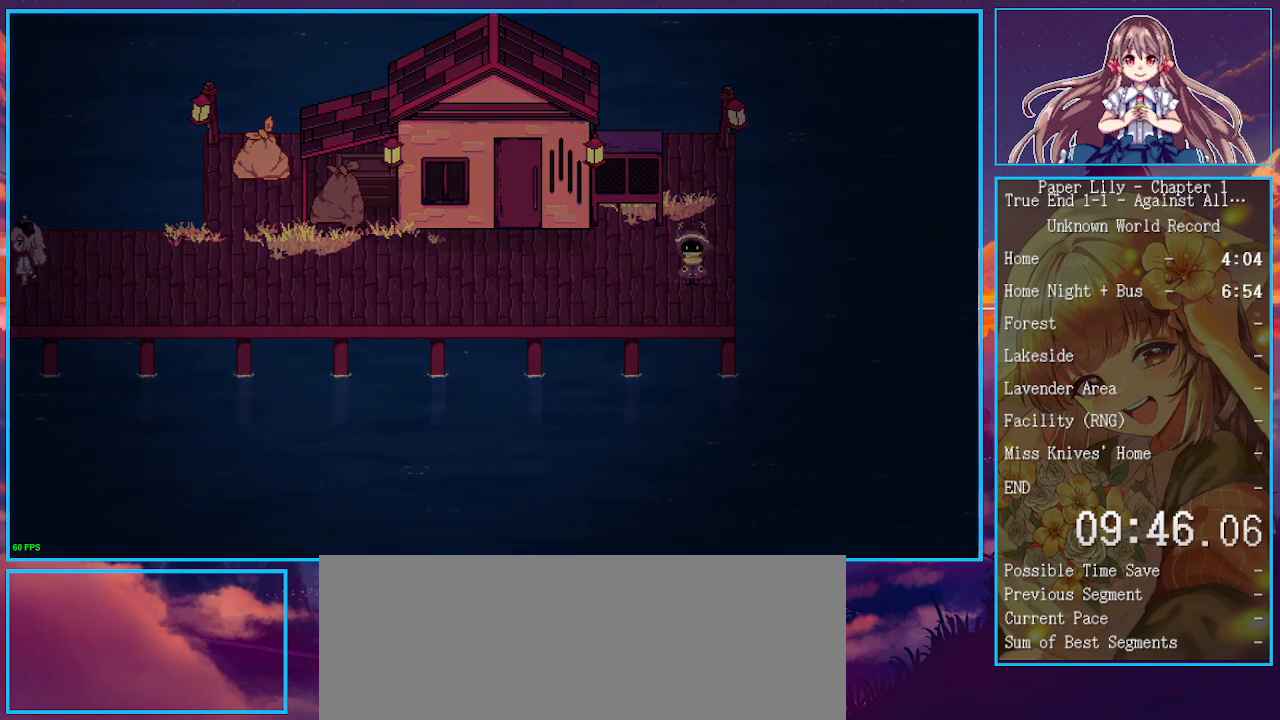
{"keys": ["left", "shift_l", "x"], "events": [[100, "z", "up"]]}
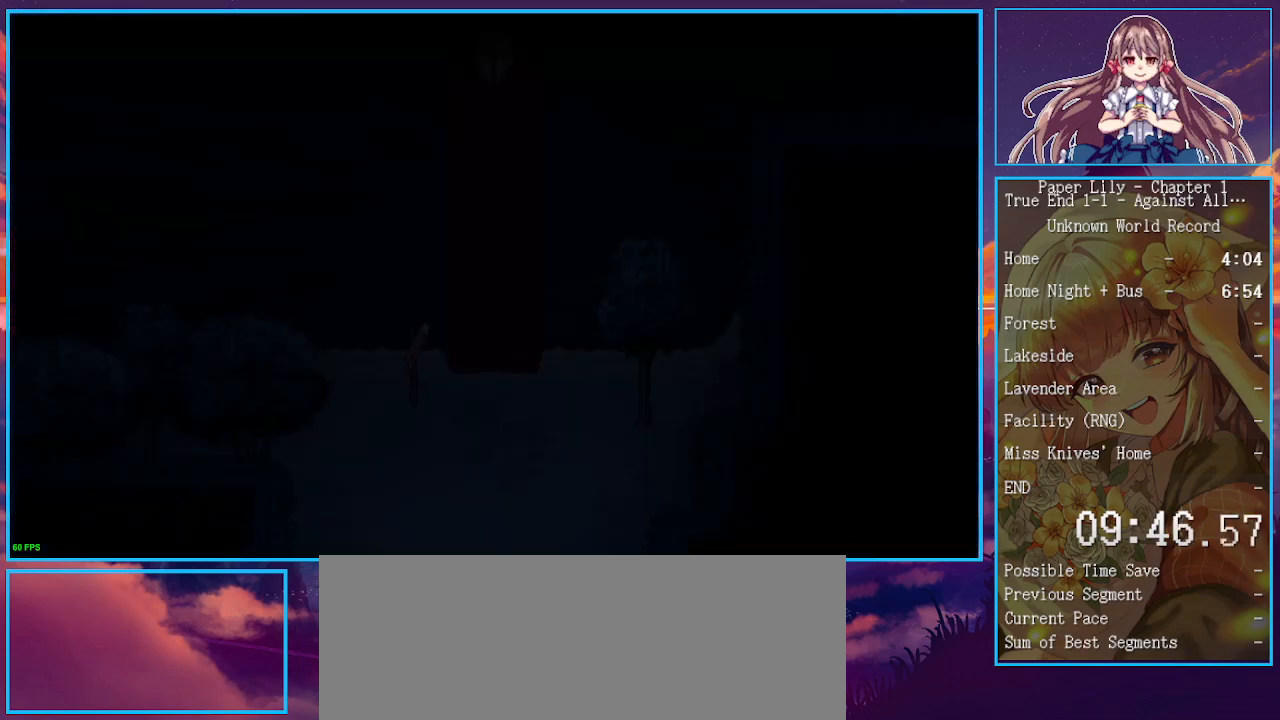
{"keys": ["down", "shift_l", "x"], "events": [[100, "down", "down"], [100, "left", "up"]]}
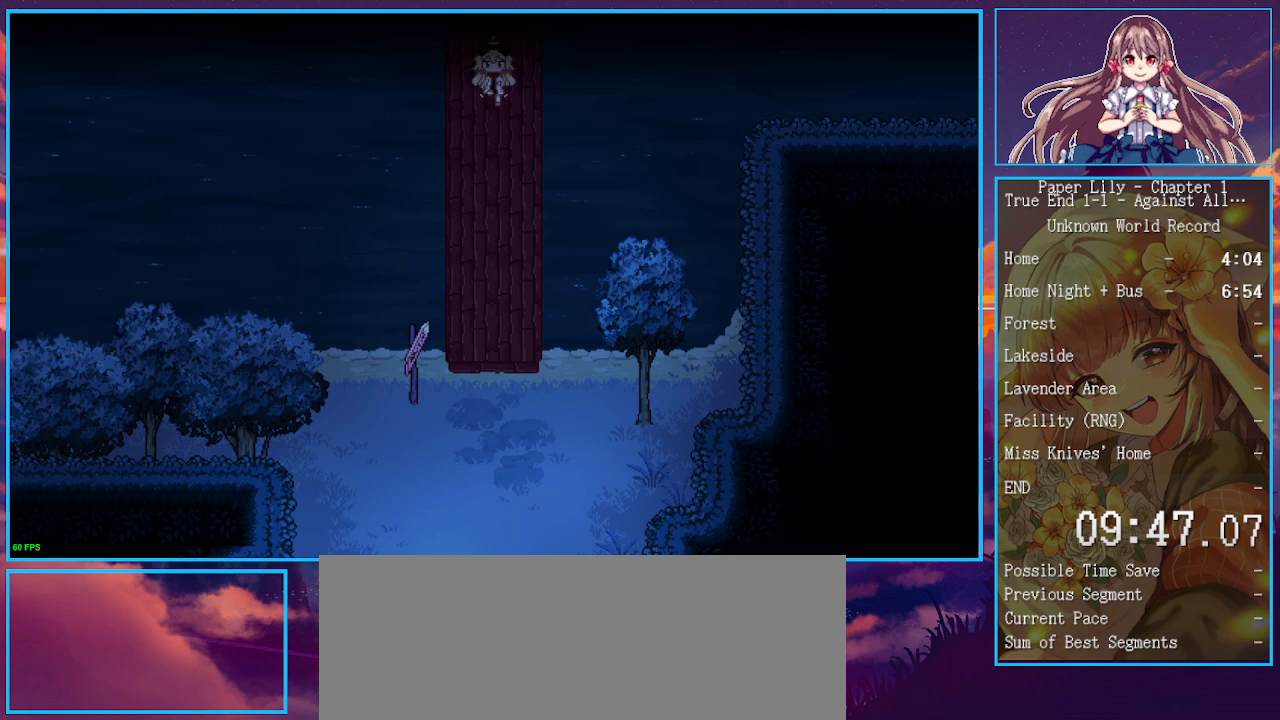
{"keys": ["down", "shift_l", "x"], "events": []}
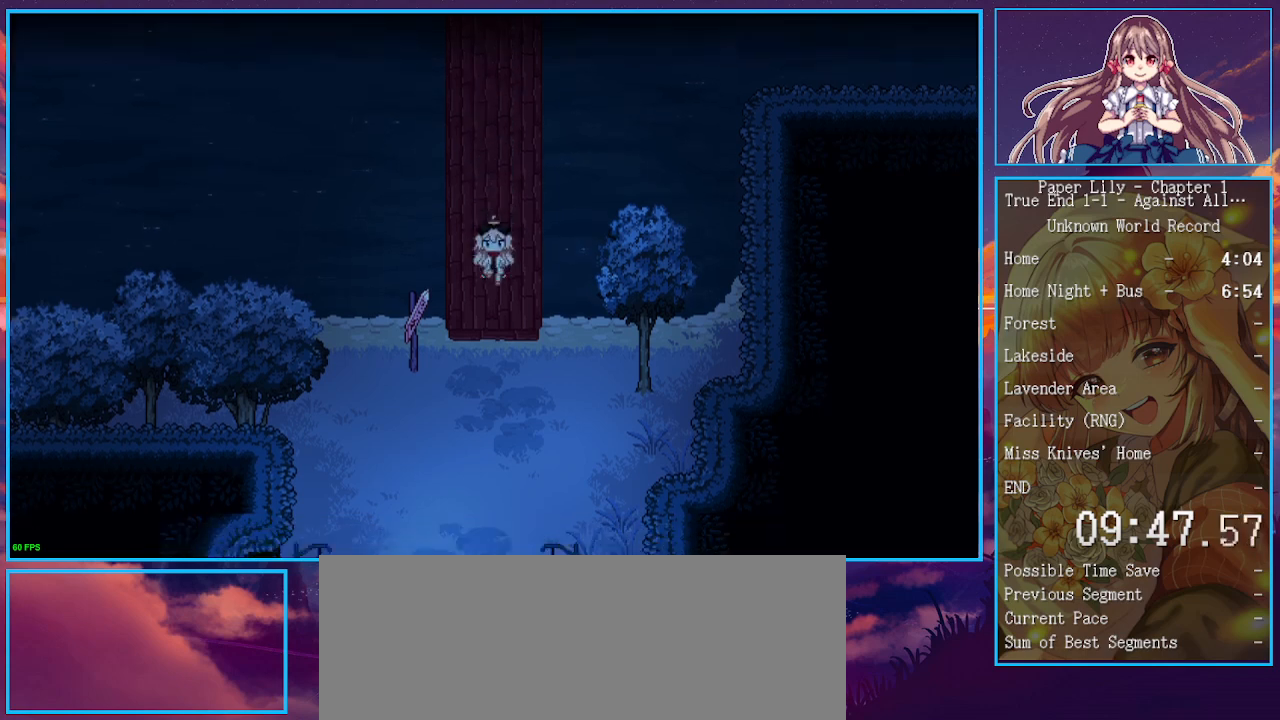
{"keys": ["left", "shift_l", "x"], "events": [[233, "left", "down"], [333, "down", "up"]]}
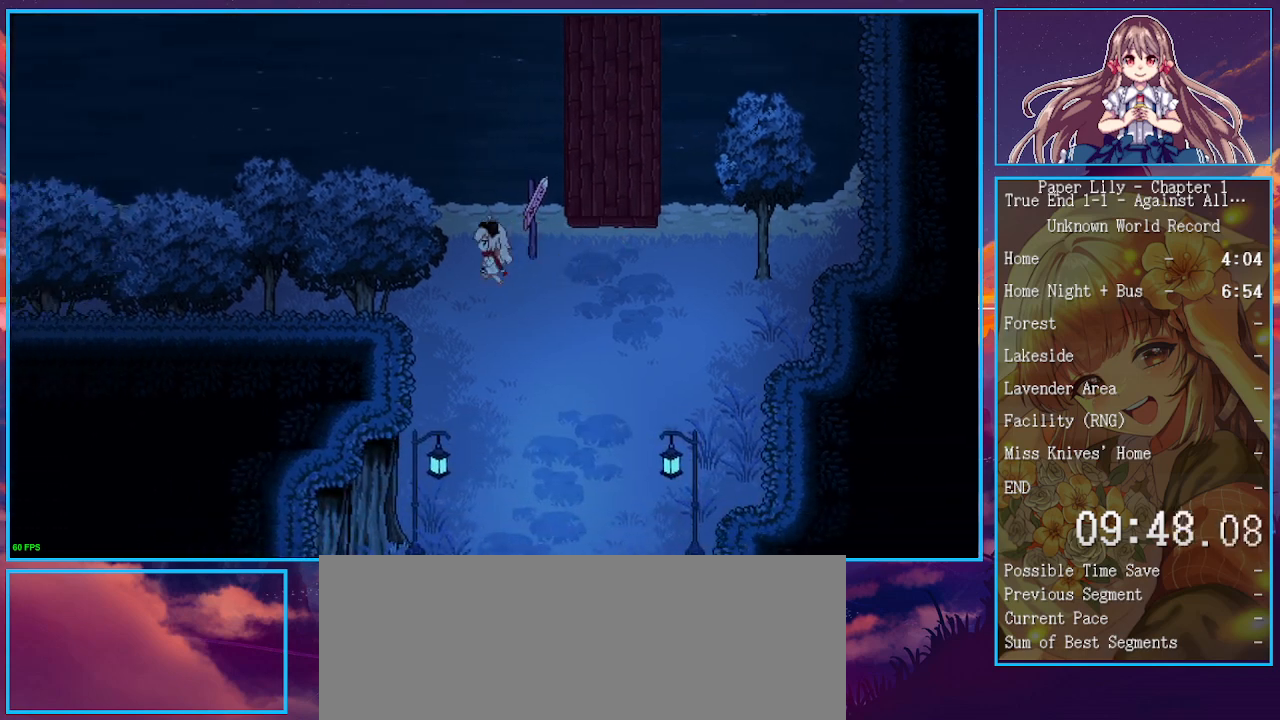
{"keys": ["left", "shift_l", "x"], "events": [[200, "up", "down"], [233, "up", "up"]]}
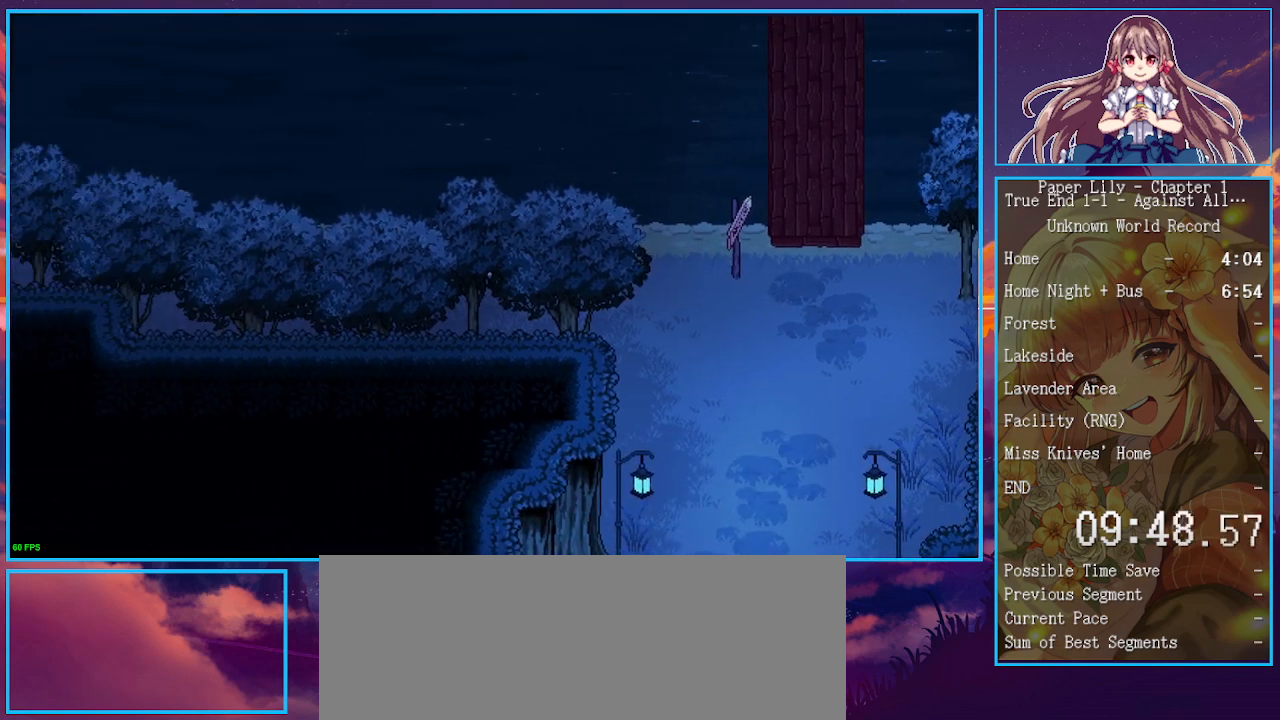
{"keys": ["left", "shift_l", "x"], "events": []}
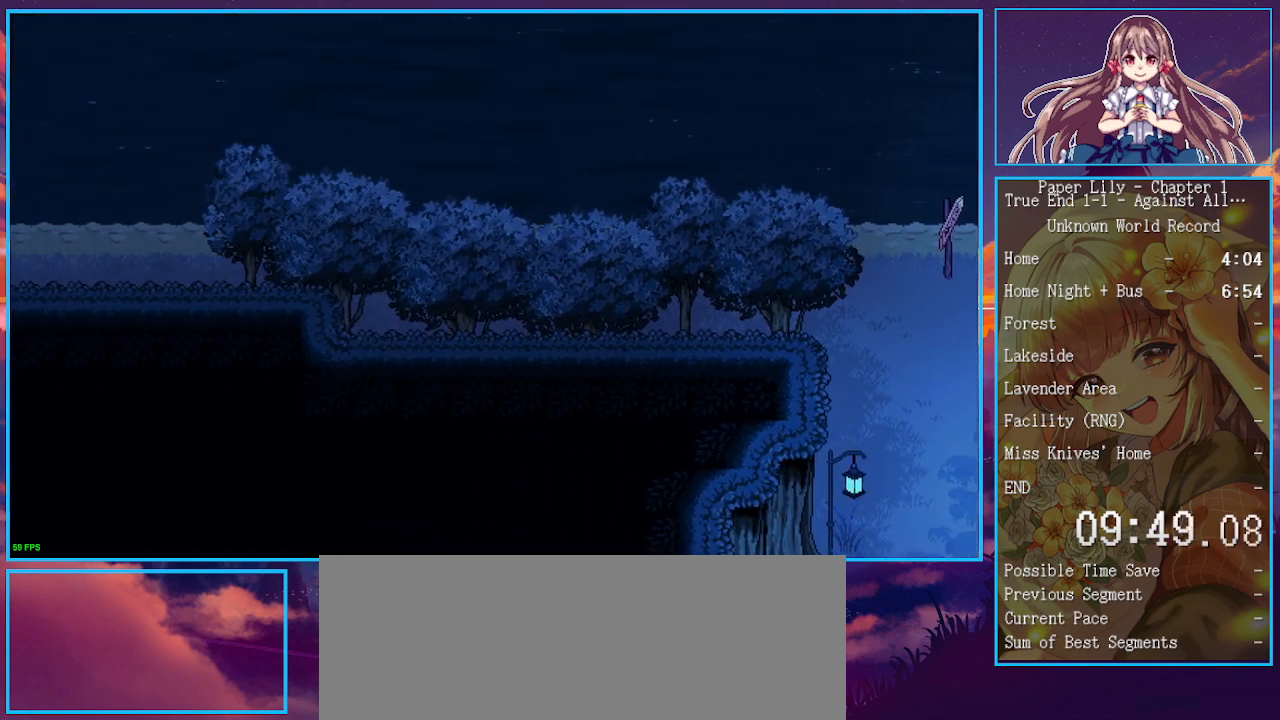
{"keys": ["left", "shift_l", "x"], "events": []}
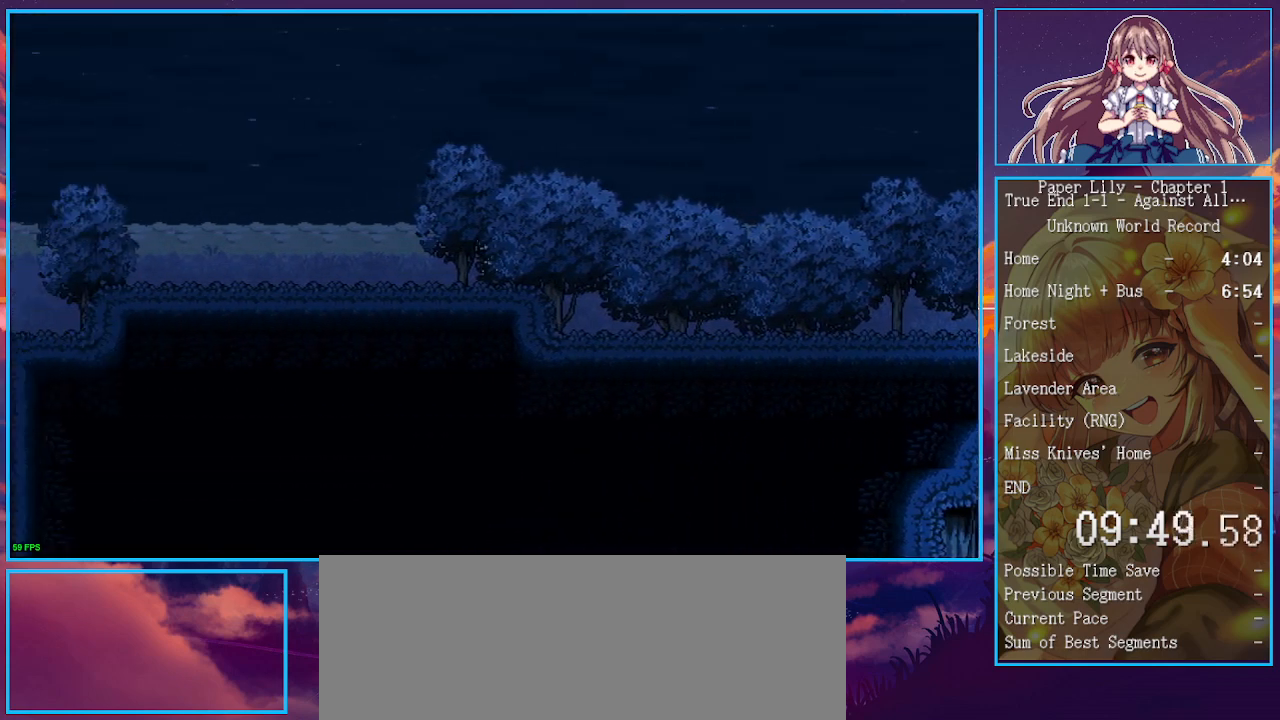
{"keys": ["left", "shift_l", "x"], "events": []}
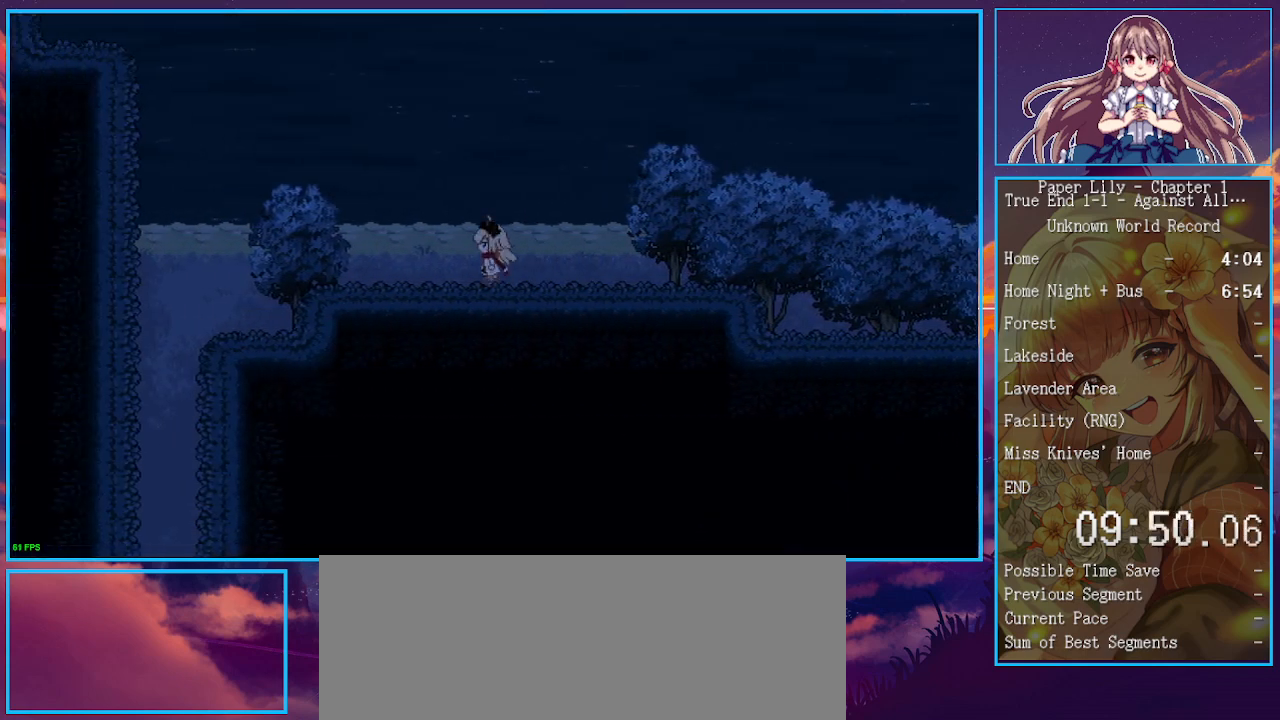
{"keys": ["left", "shift_l", "x"], "events": []}
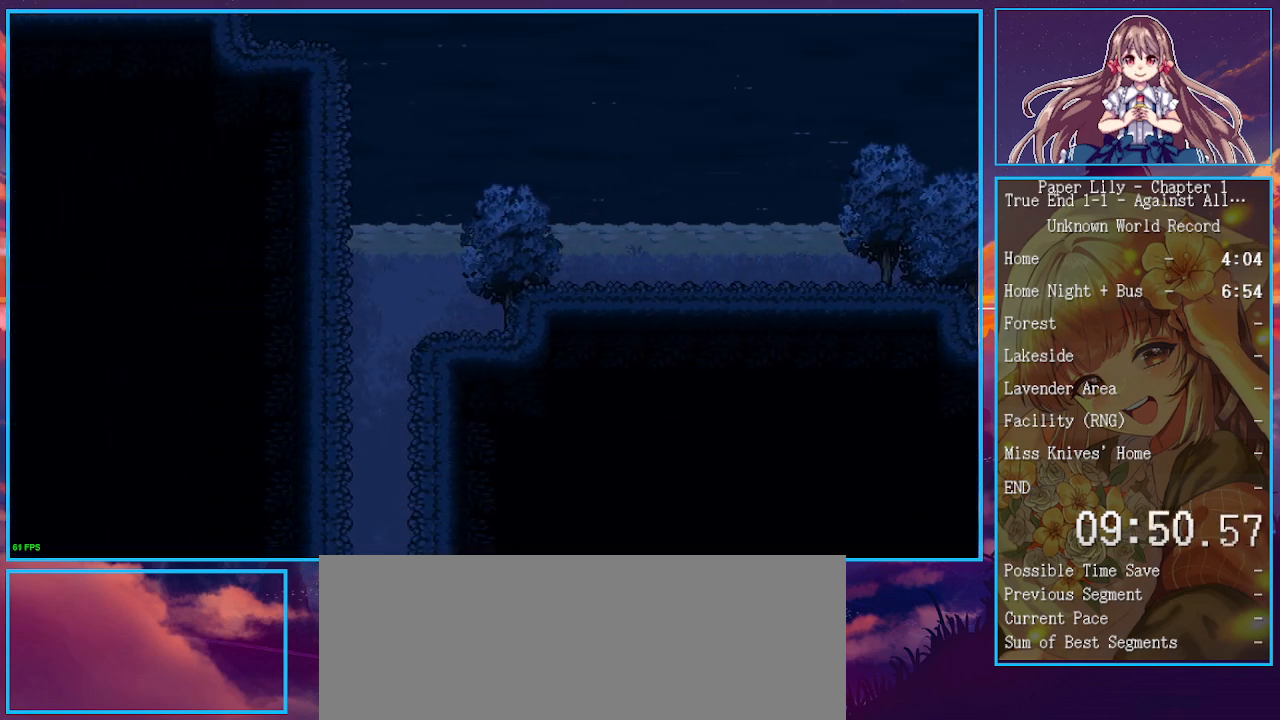
{"keys": ["down", "shift_l", "x"], "events": [[133, "down", "down"], [367, "left", "up"]]}
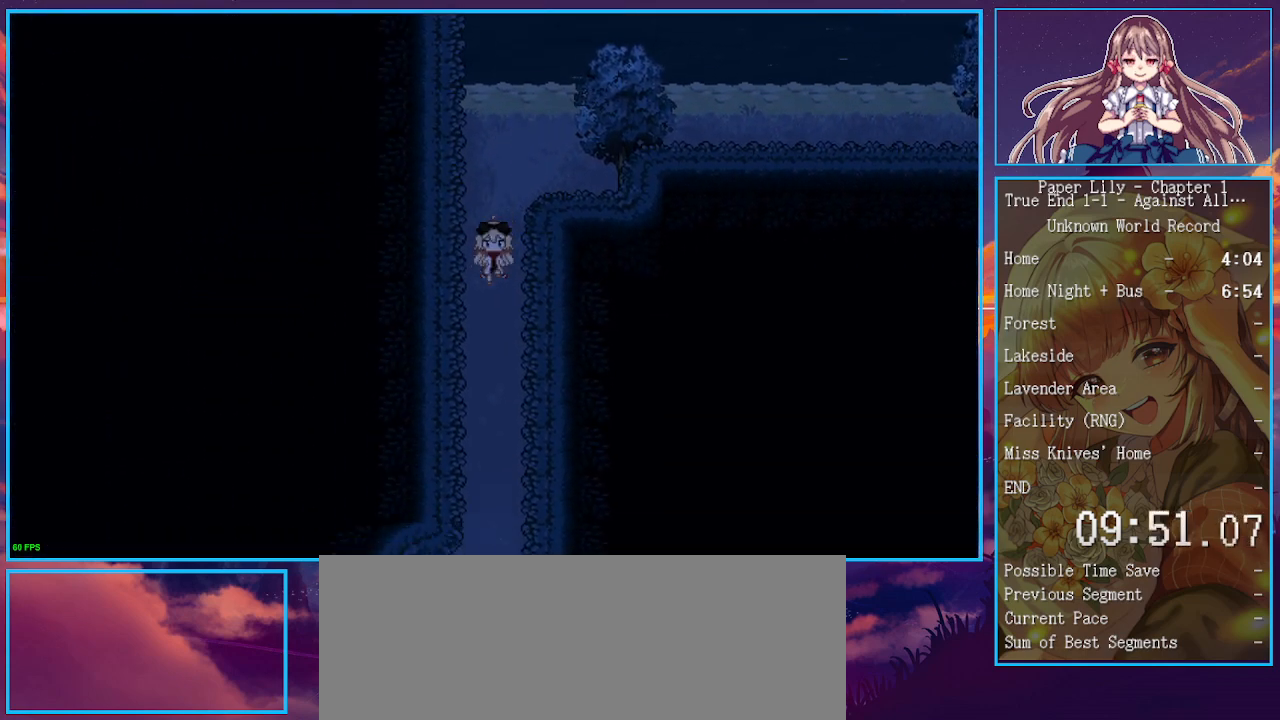
{"keys": ["down", "shift_l", "x"], "events": [[133, "z", "down"], [233, "z", "up"], [367, "z", "down"], [467, "z", "up"]]}
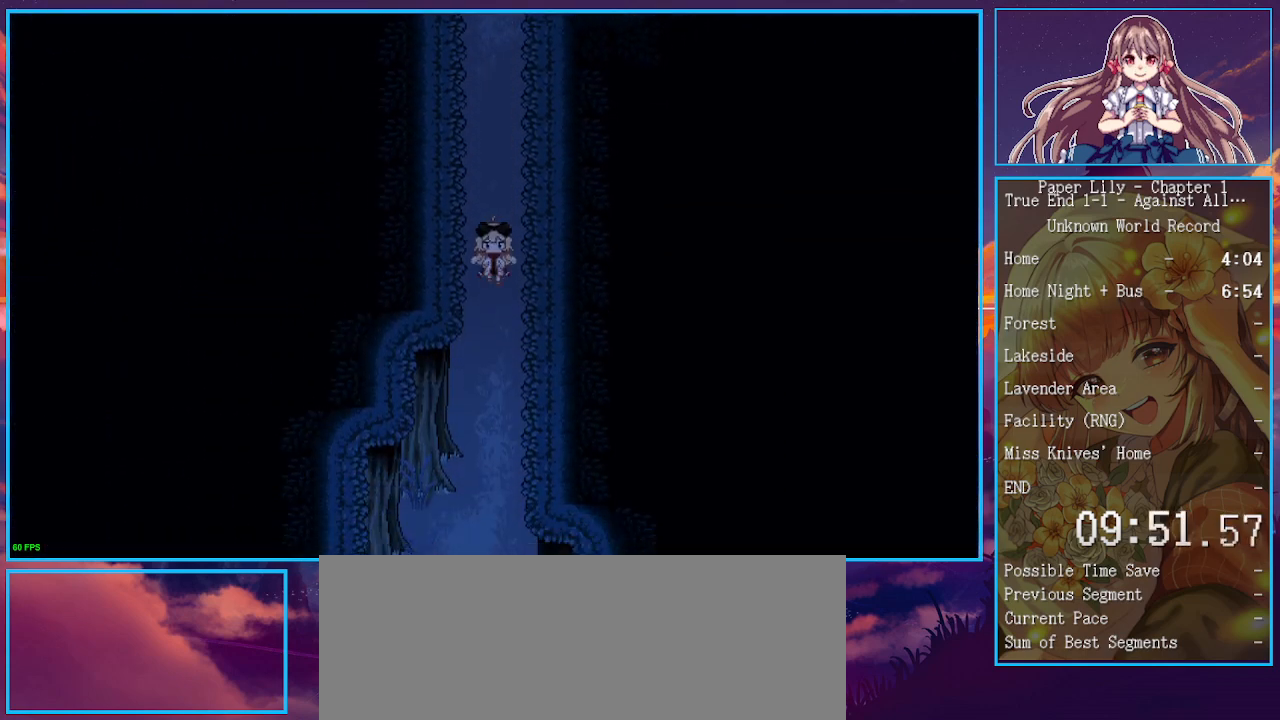
{"keys": ["down", "shift_l", "x", "z"], "events": [[67, "z", "down"], [167, "z", "up"], [267, "z", "down"], [333, "z", "up"], [433, "z", "down"]]}
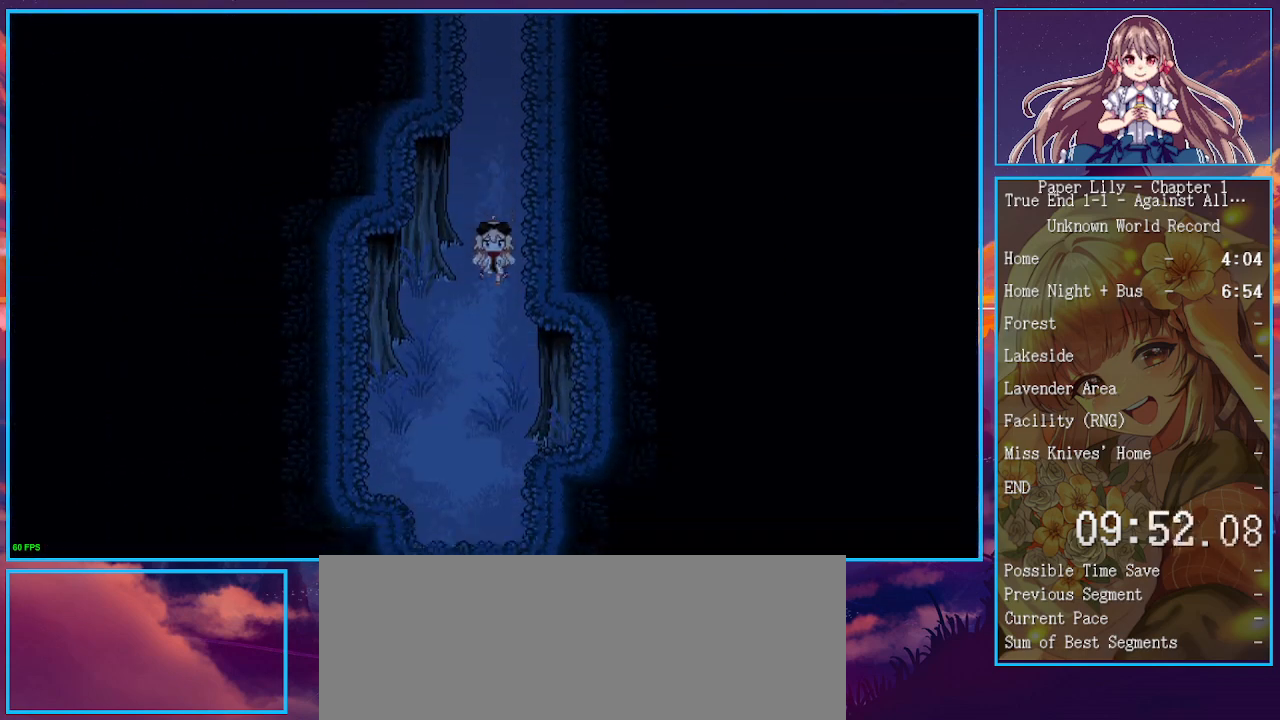
{"keys": ["shift_l", "x", "z"], "events": [[33, "z", "up"], [133, "z", "down"], [167, "left", "down"], [233, "z", "up"], [267, "left", "up"], [333, "z", "down"], [400, "z", "up"], [467, "down", "up"], [500, "z", "down"]]}
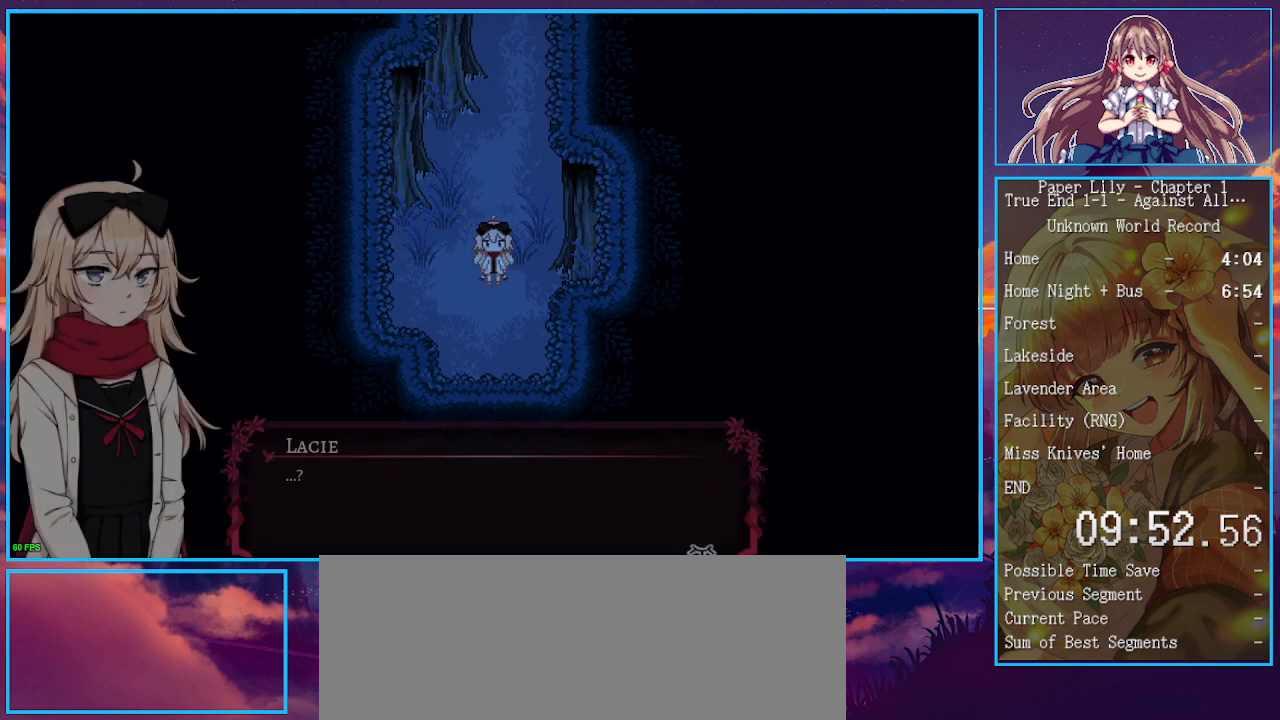
{"keys": ["down", "shift_l", "x", "z"], "events": [[67, "z", "up"], [133, "down", "down"], [133, "z", "down"], [233, "down", "up"], [233, "z", "up"], [333, "down", "down"], [333, "z", "down"], [367, "z", "up"], [433, "down", "up"], [467, "down", "down"], [467, "z", "down"]]}